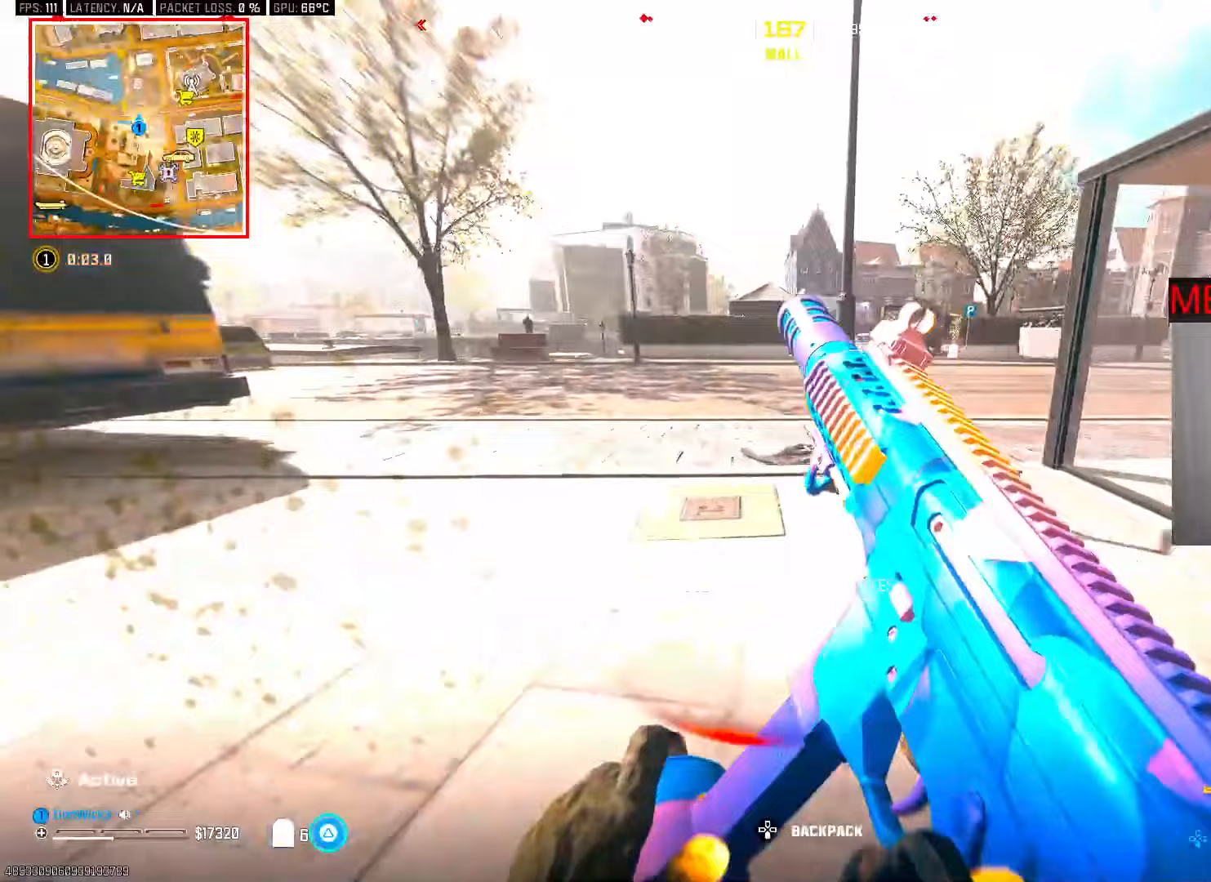
Gameplay with a controller (PlayStation layout); each line is a JSON object with the inputs held at the frame after it. "button_events" lists button changes between this image and that frame as [ms after this image, input, new state], when the widget could be followed in between (sticks are given only as held states). Not read: R1.
{"buttons": ["R3"], "left_stick": "up", "right_stick": "center", "button_events": [[133, "TRIANGLE", "up"], [200, "L3", "down"], [317, "L3", "up"], [450, "R3", "down"]]}
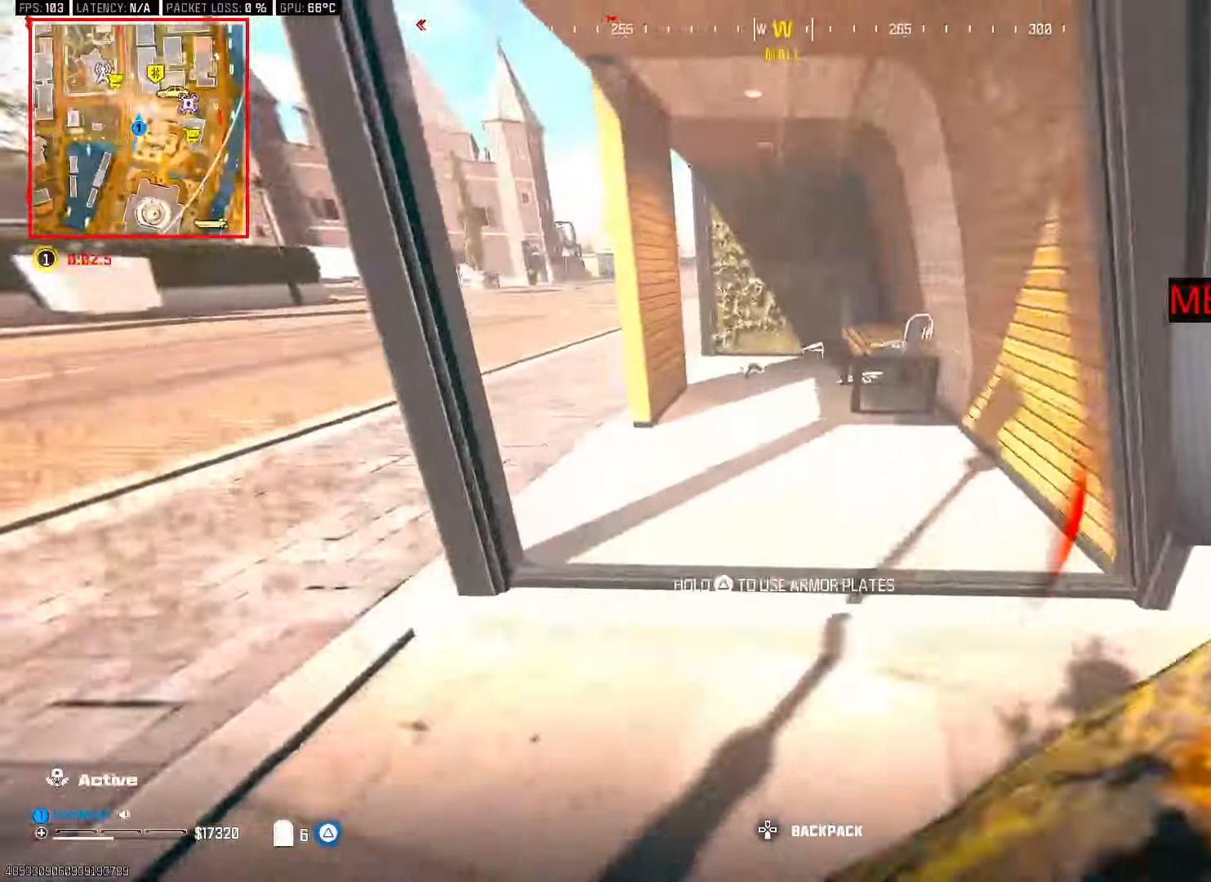
{"buttons": [], "left_stick": "up", "right_stick": "center", "button_events": [[33, "R3", "up"]]}
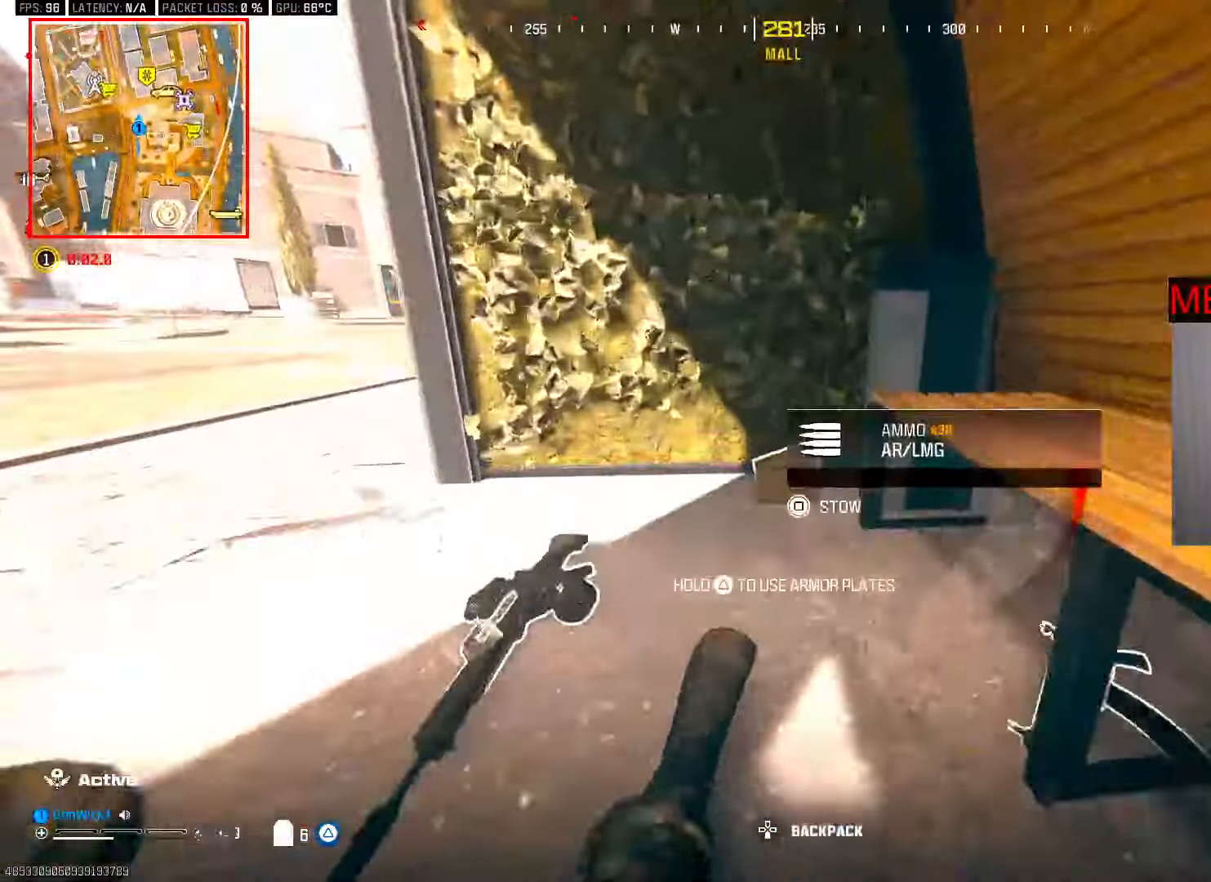
{"buttons": [], "left_stick": "center", "right_stick": "center", "button_events": [[167, "CROSS", "down"], [250, "CROSS", "up"]]}
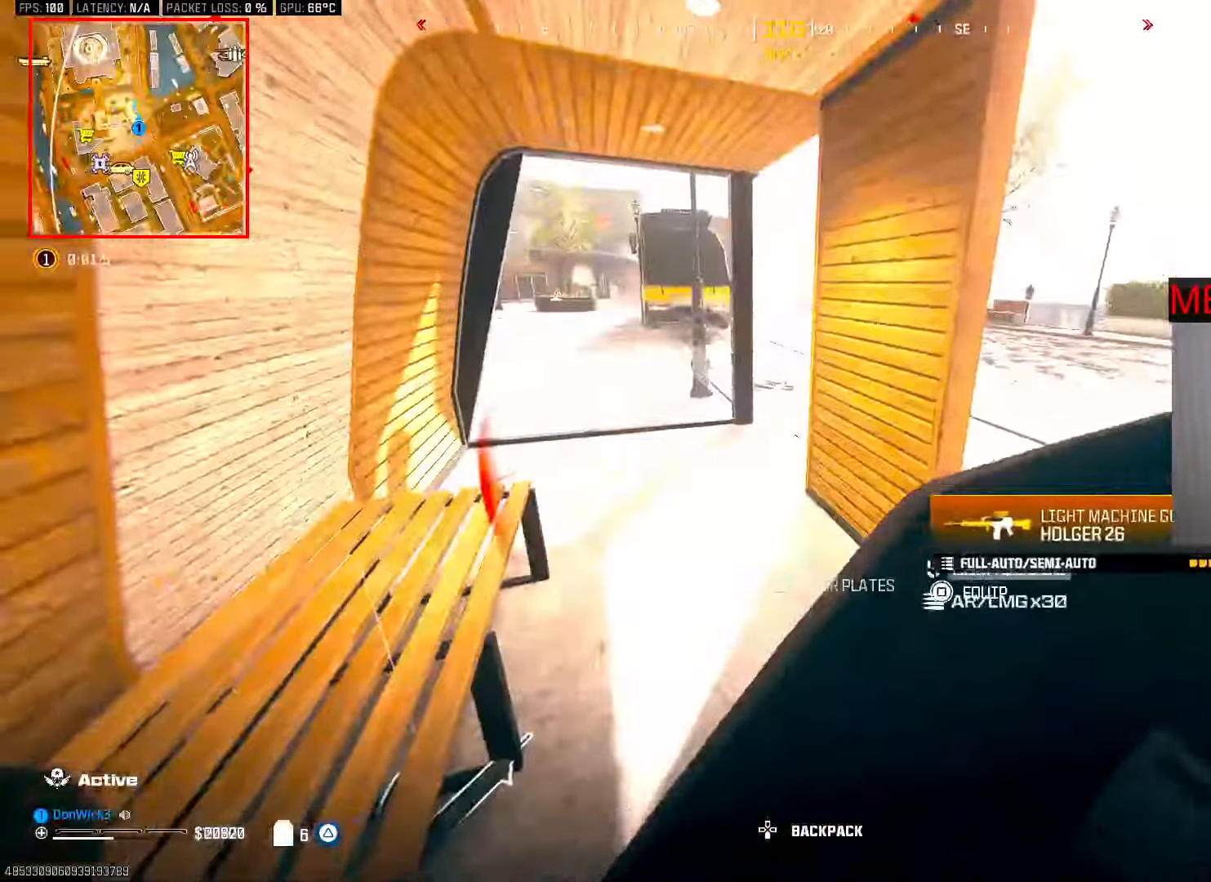
{"buttons": [], "left_stick": "center", "right_stick": "center", "button_events": []}
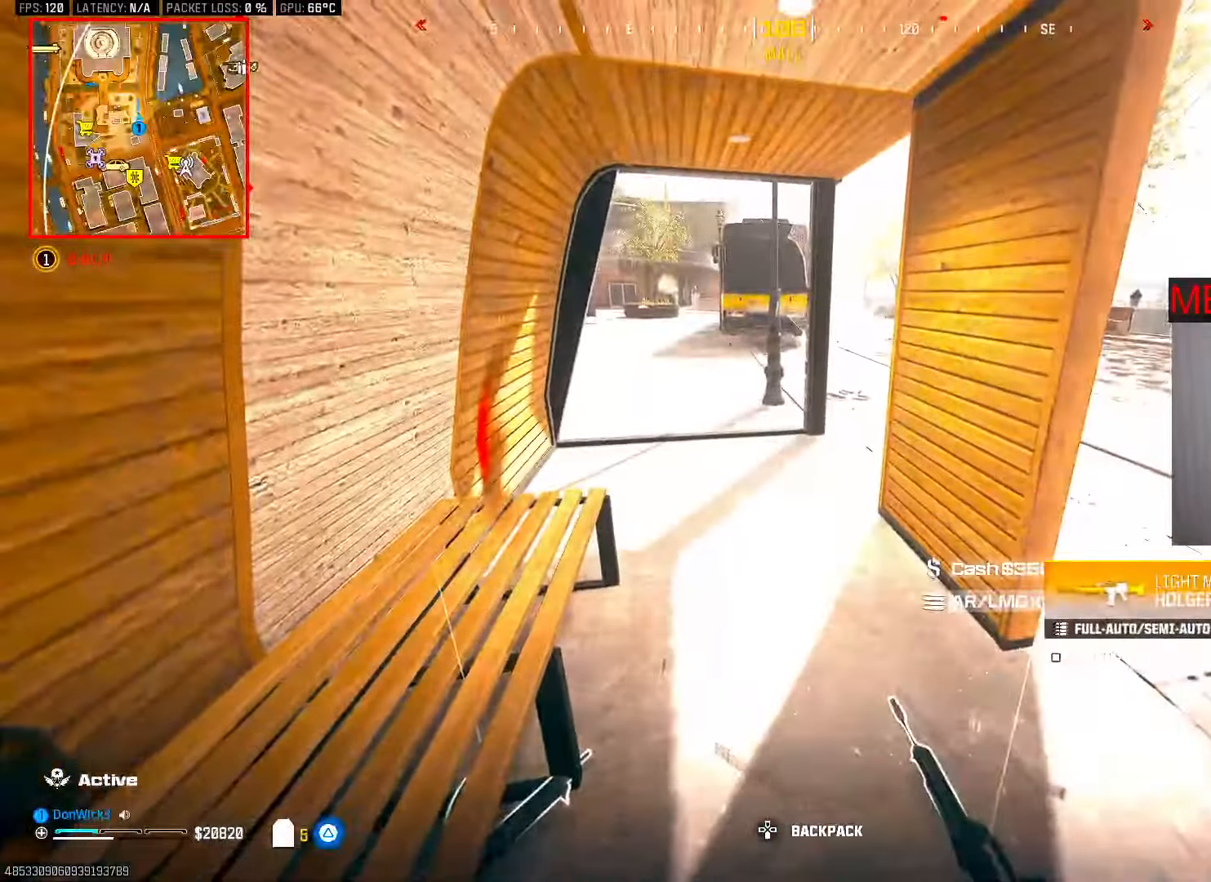
{"buttons": [], "left_stick": "center", "right_stick": "center", "button_events": []}
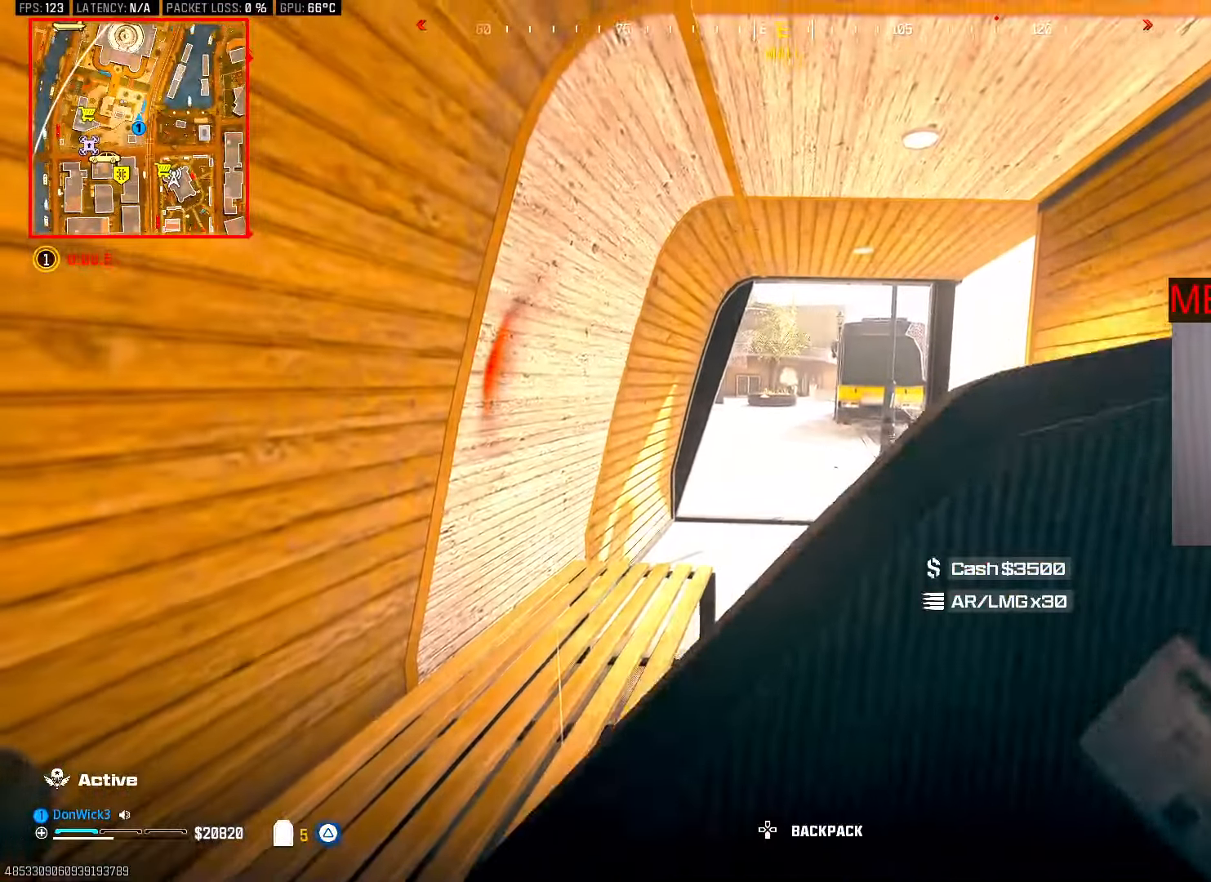
{"buttons": [], "left_stick": "center", "right_stick": "center", "button_events": []}
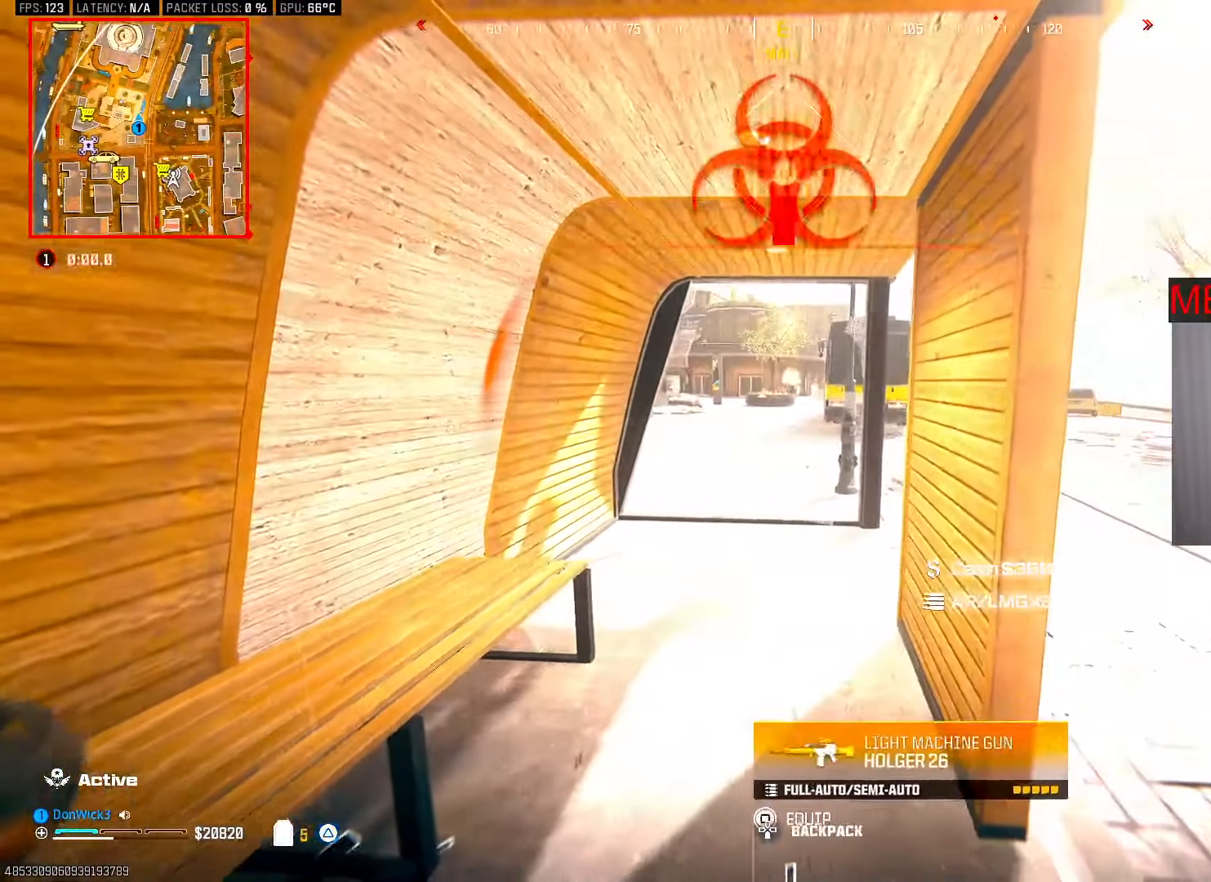
{"buttons": [], "left_stick": "center", "right_stick": "center", "button_events": []}
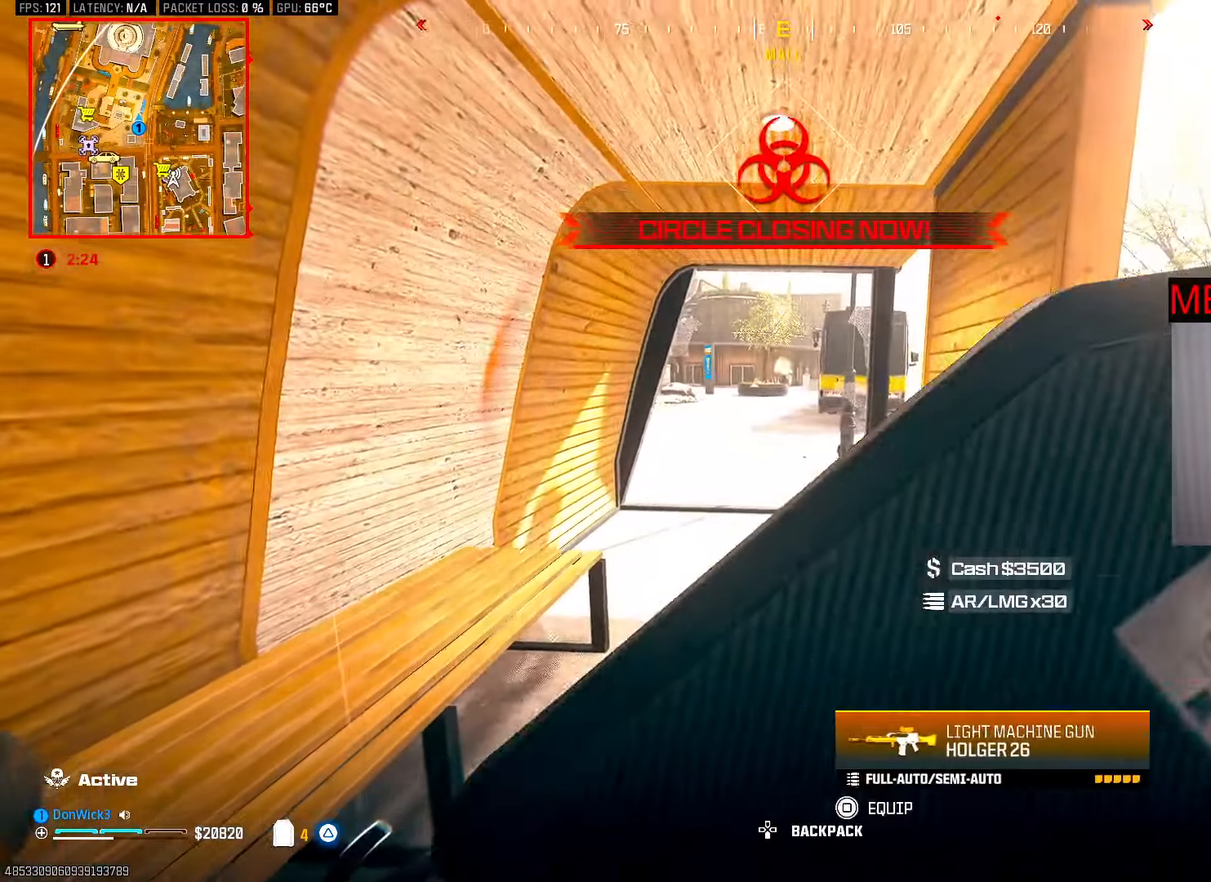
{"buttons": [], "left_stick": "center", "right_stick": "center", "button_events": []}
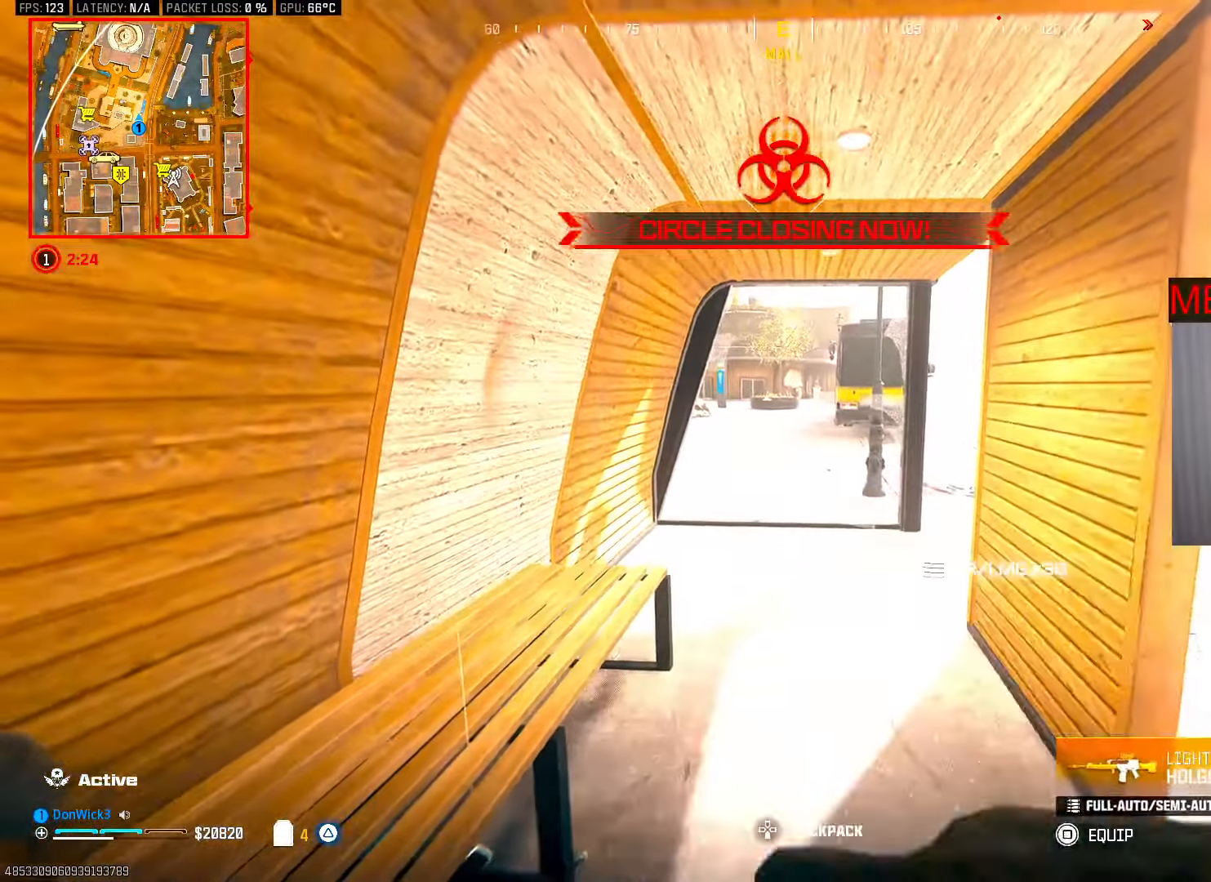
{"buttons": ["SQUARE"], "left_stick": "center", "right_stick": "center", "button_events": [[217, "SQUARE", "down"]]}
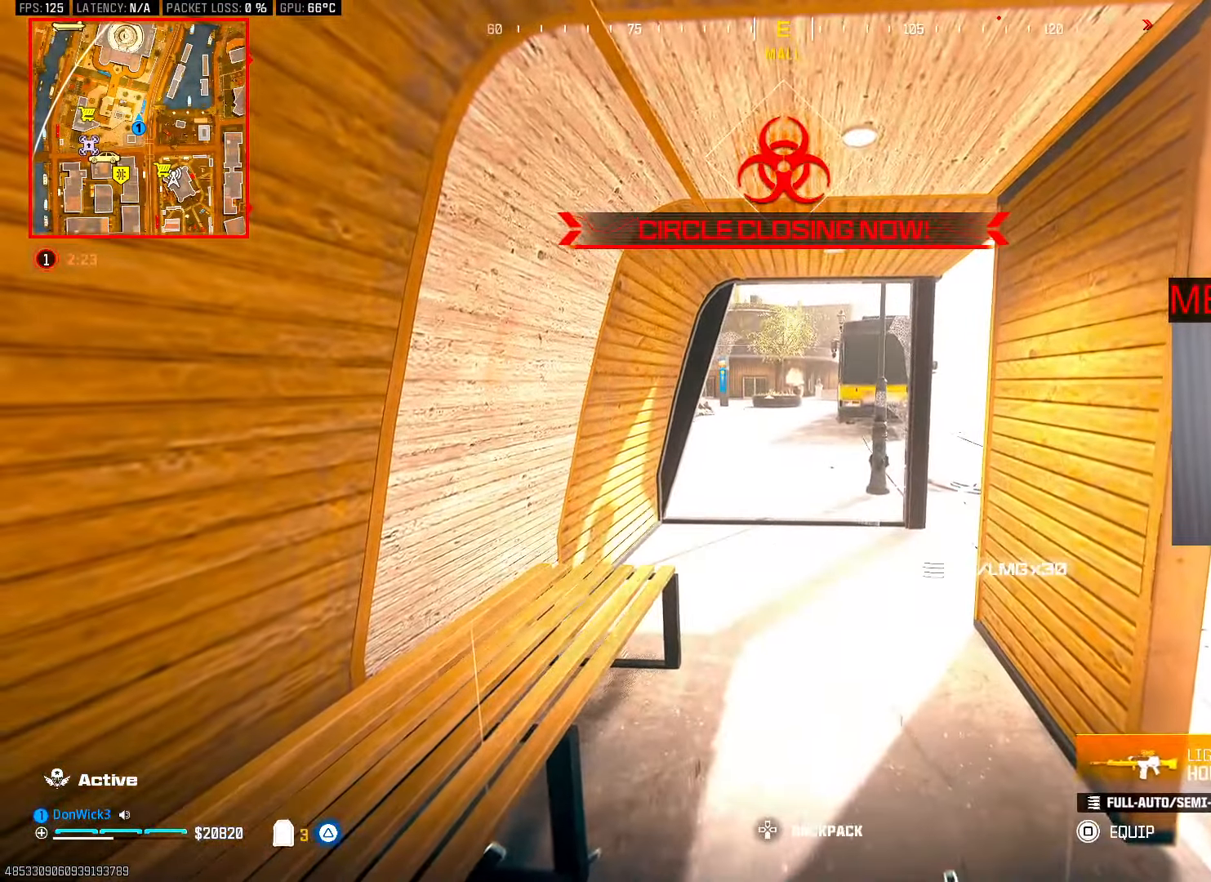
{"buttons": ["SQUARE"], "left_stick": "center", "right_stick": "center", "button_events": []}
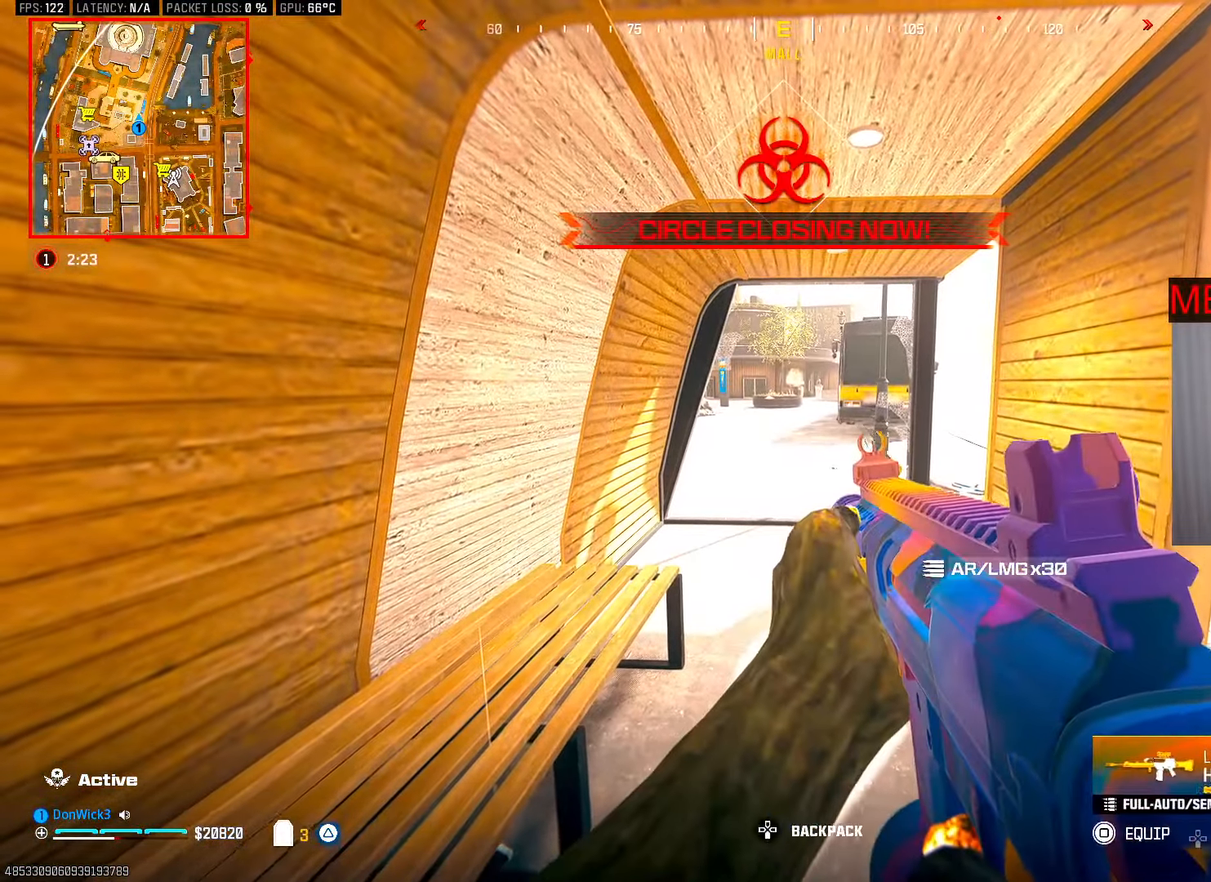
{"buttons": [], "left_stick": "center", "right_stick": "center", "button_events": [[183, "SQUARE", "up"], [417, "TRIANGLE", "down"], [483, "TRIANGLE", "up"]]}
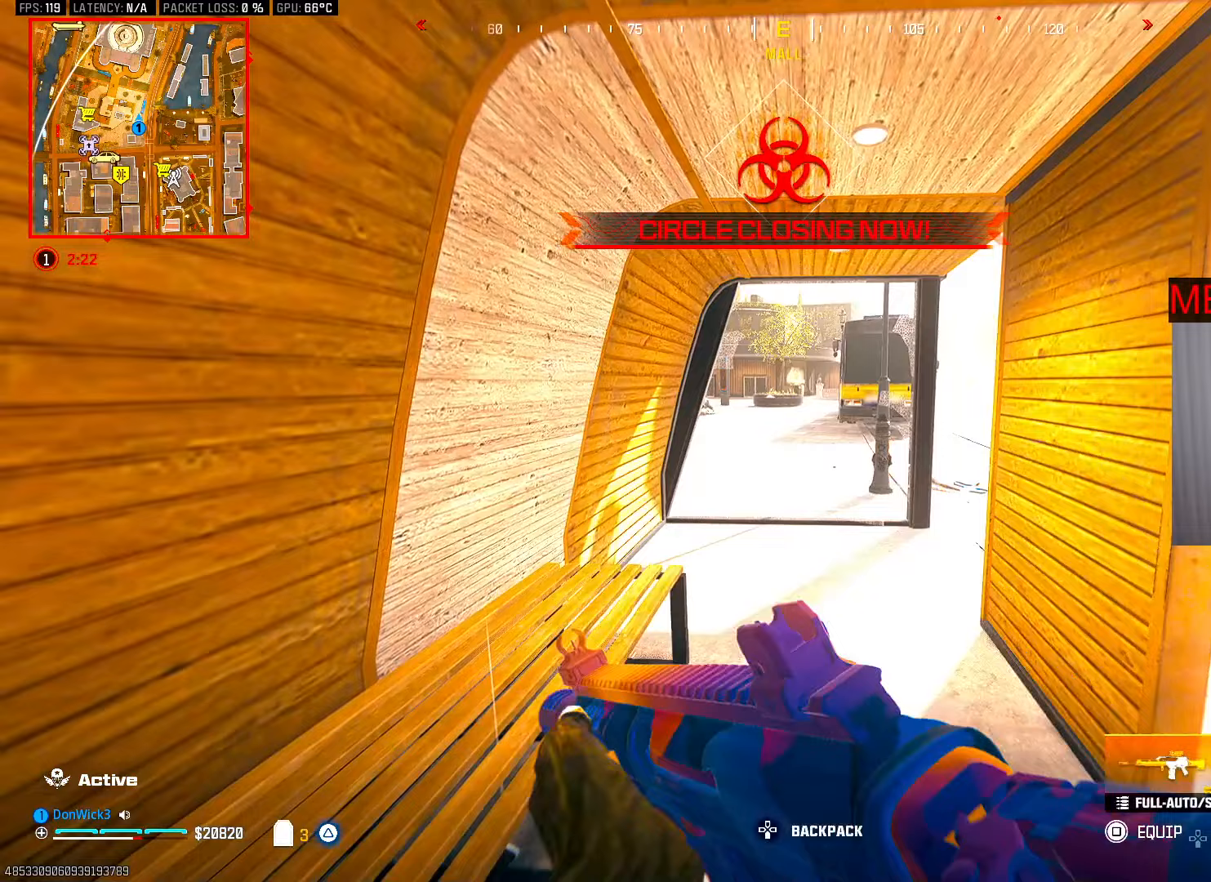
{"buttons": [], "left_stick": "center", "right_stick": "center", "button_events": [[83, "TRIANGLE", "down"], [133, "TRIANGLE", "up"], [200, "TRIANGLE", "down"], [283, "TRIANGLE", "up"], [367, "TRIANGLE", "down"], [433, "TRIANGLE", "up"]]}
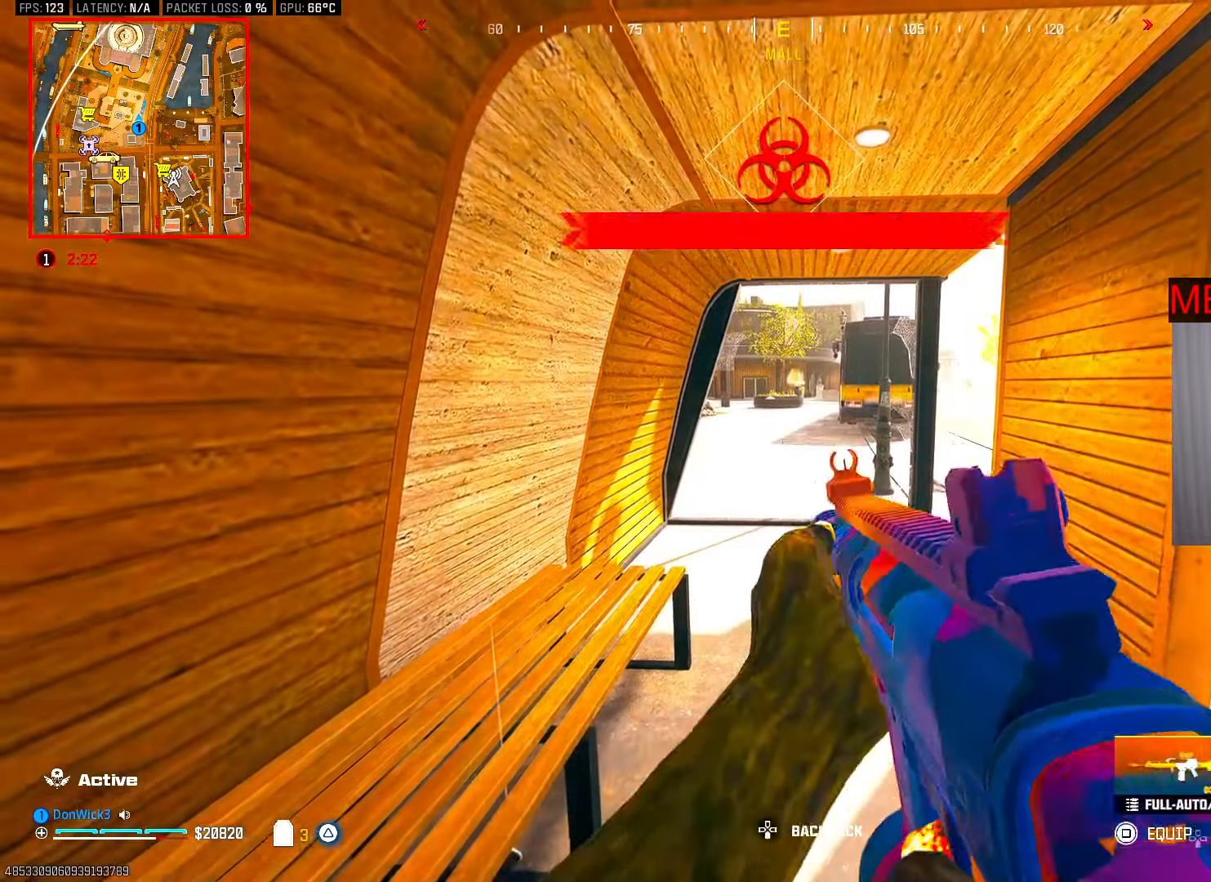
{"buttons": ["SQUARE"], "left_stick": "center", "right_stick": "center", "button_events": [[117, "SQUARE", "down"]]}
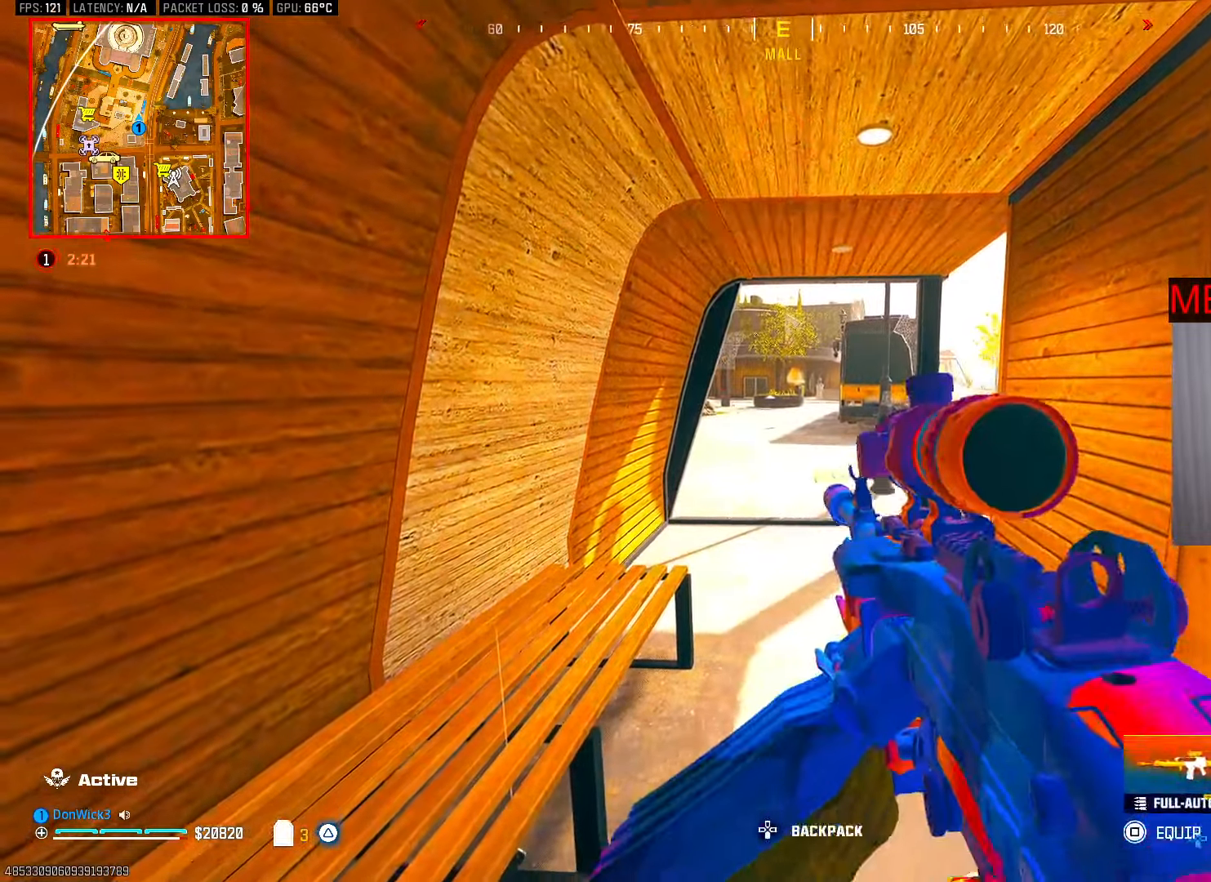
{"buttons": [], "left_stick": "center", "right_stick": "center", "button_events": [[300, "SQUARE", "up"]]}
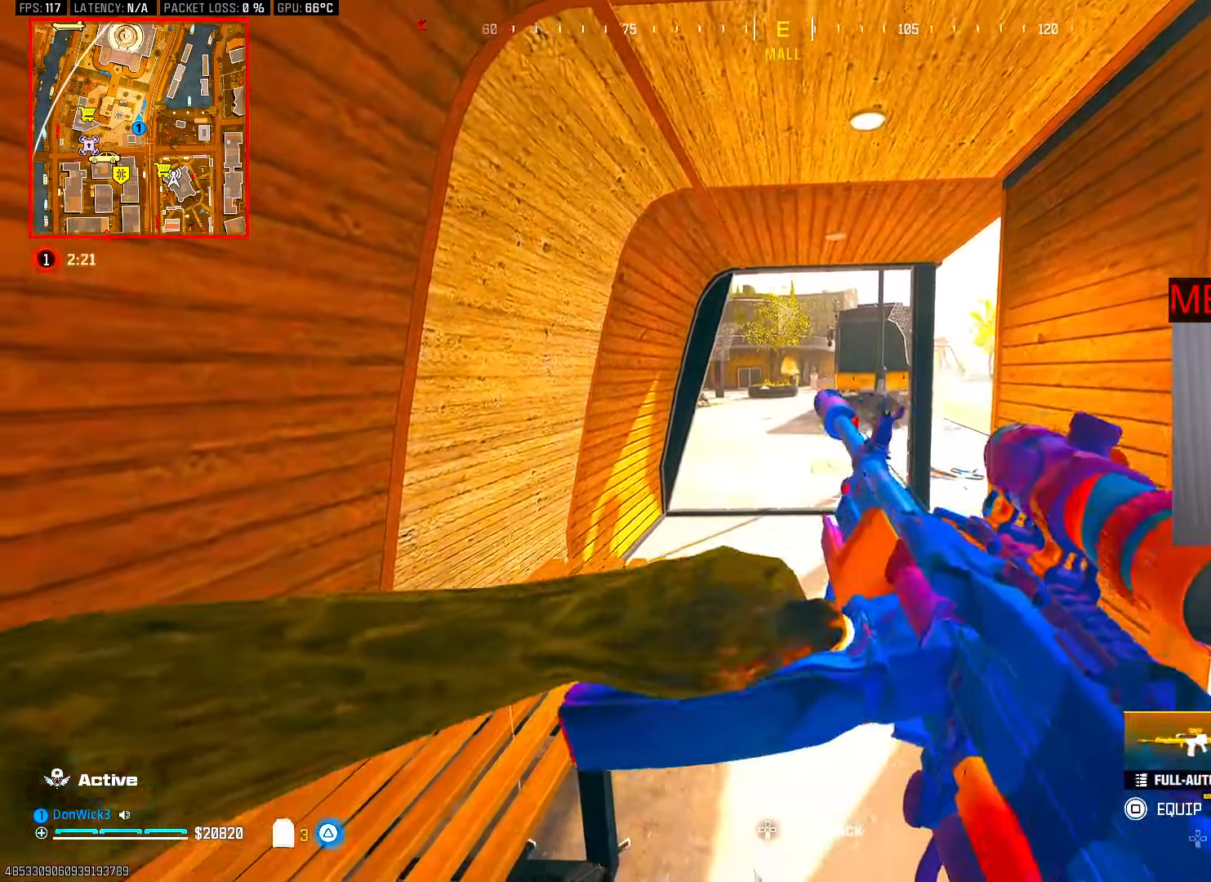
{"buttons": [], "left_stick": "center", "right_stick": "center", "button_events": []}
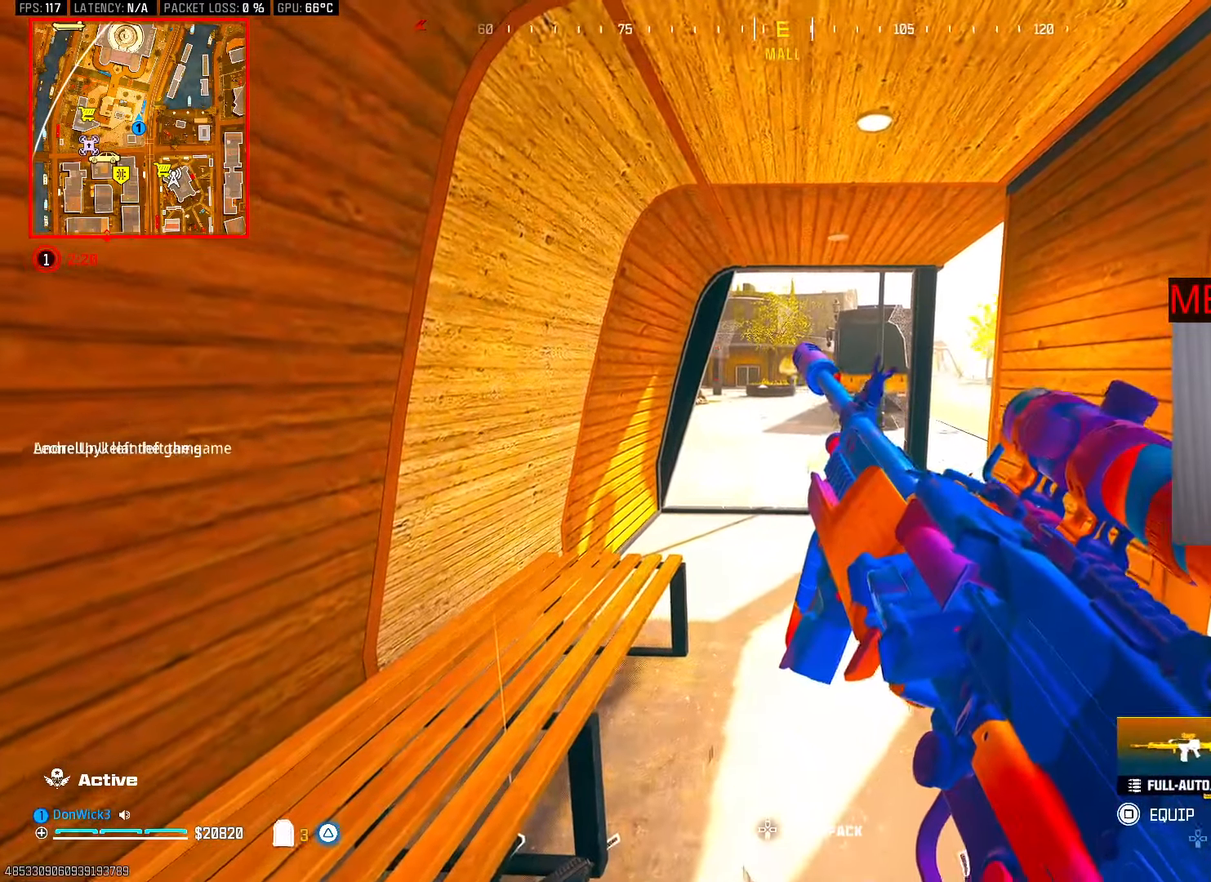
{"buttons": [], "left_stick": "center", "right_stick": "center", "button_events": []}
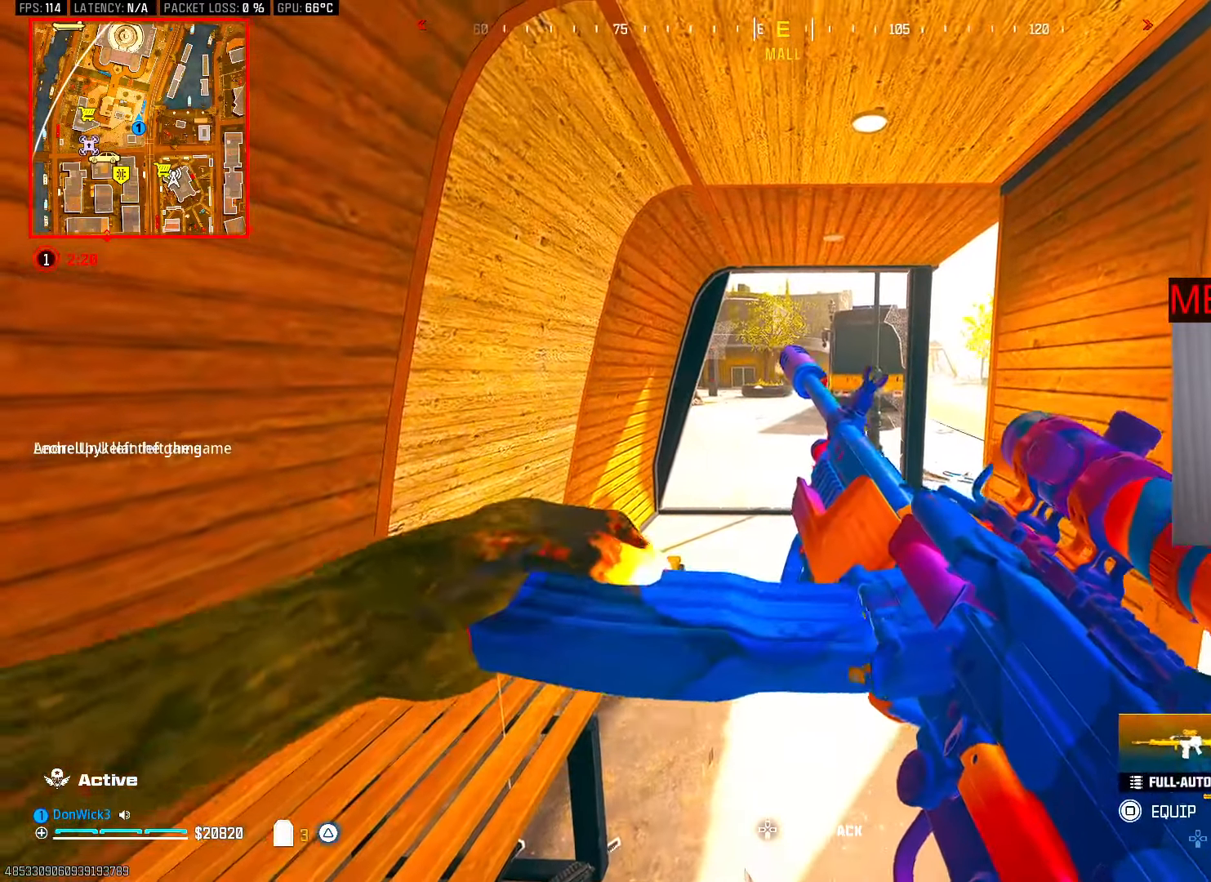
{"buttons": [], "left_stick": "center", "right_stick": "center", "button_events": []}
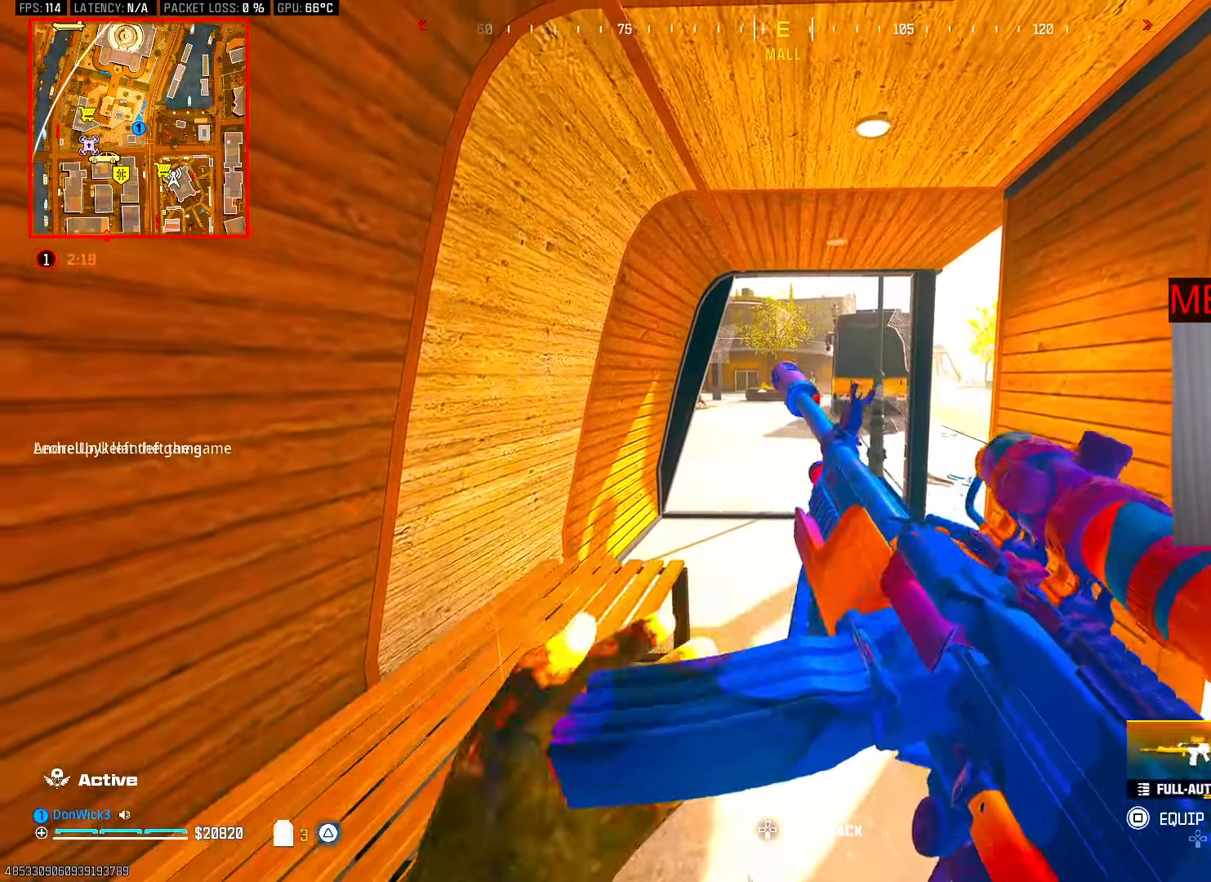
{"buttons": [], "left_stick": "right", "right_stick": "center", "button_events": []}
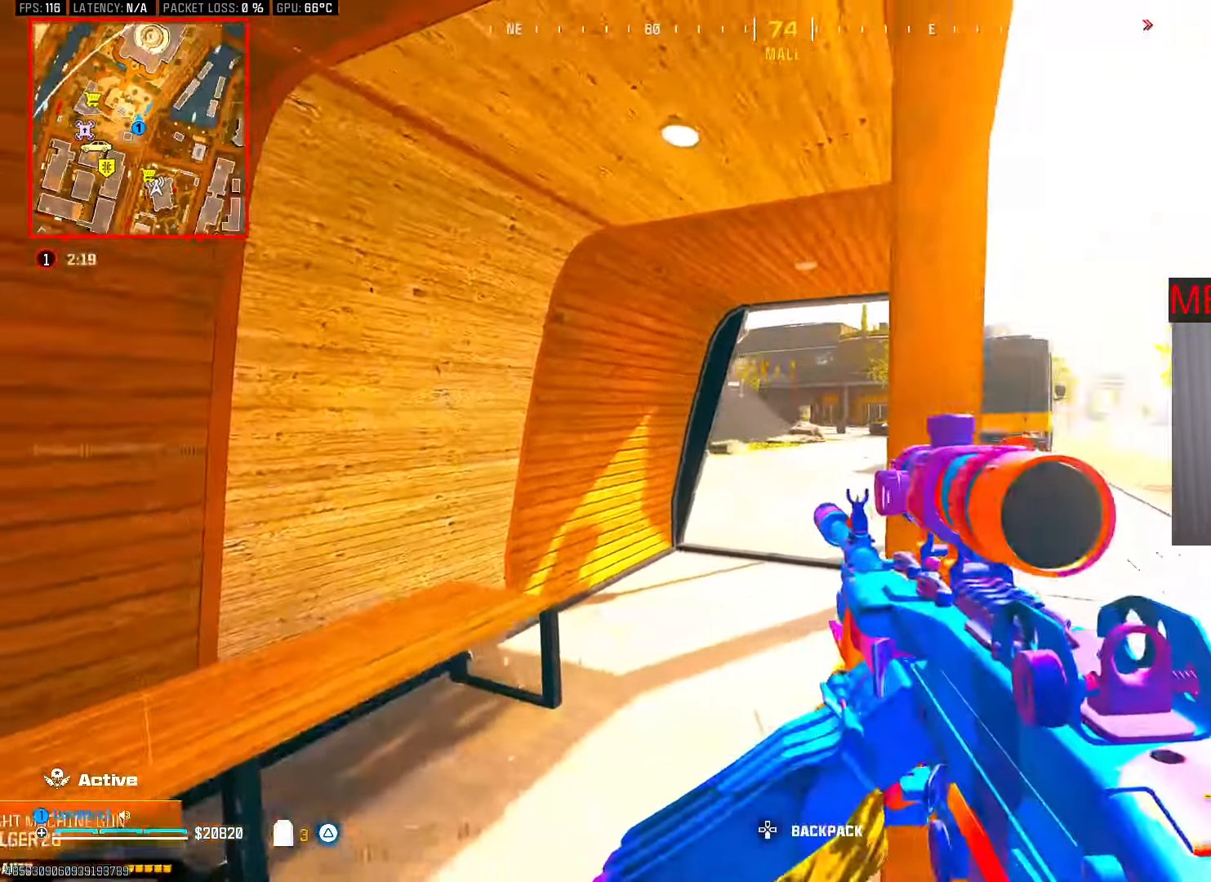
{"buttons": [], "left_stick": "right", "right_stick": "center", "button_events": []}
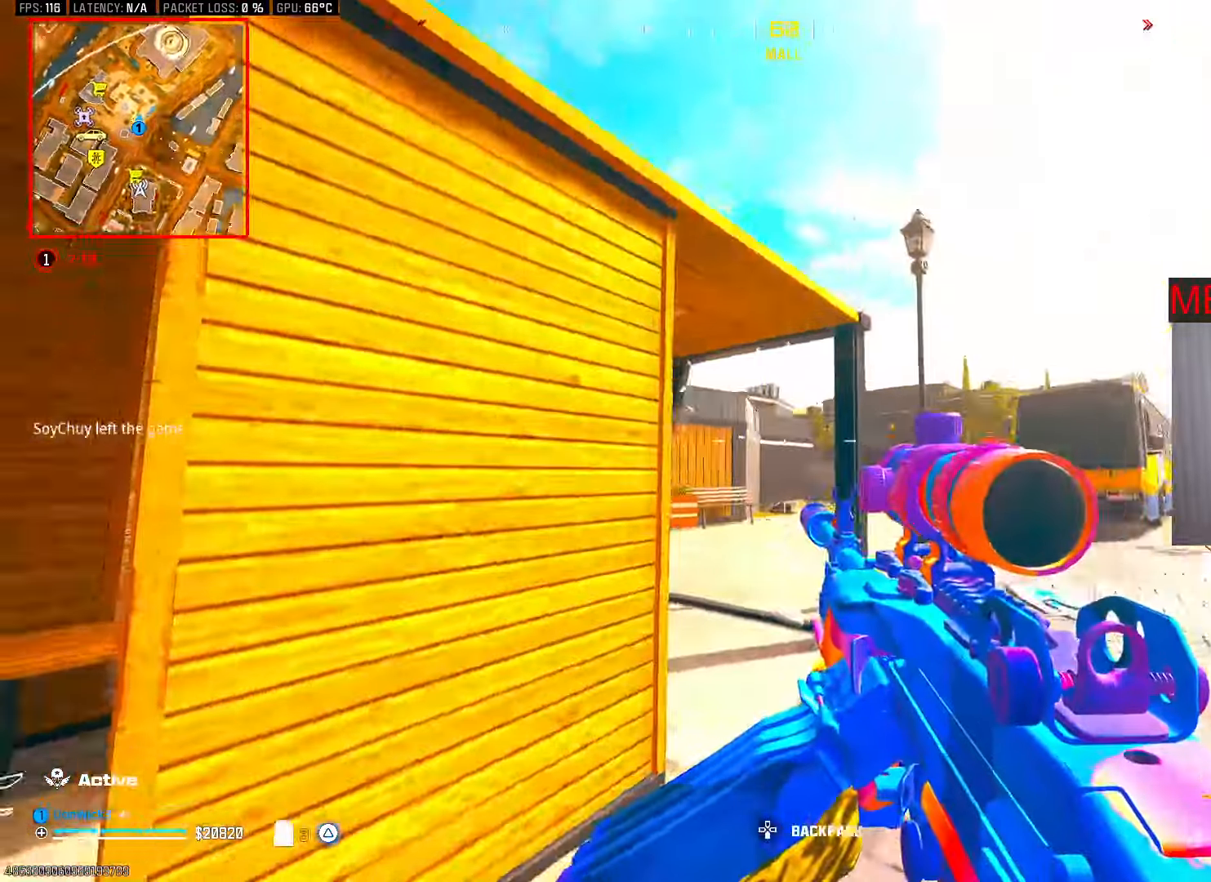
{"buttons": ["L2"], "left_stick": "center", "right_stick": "center", "button_events": [[217, "L2", "down"]]}
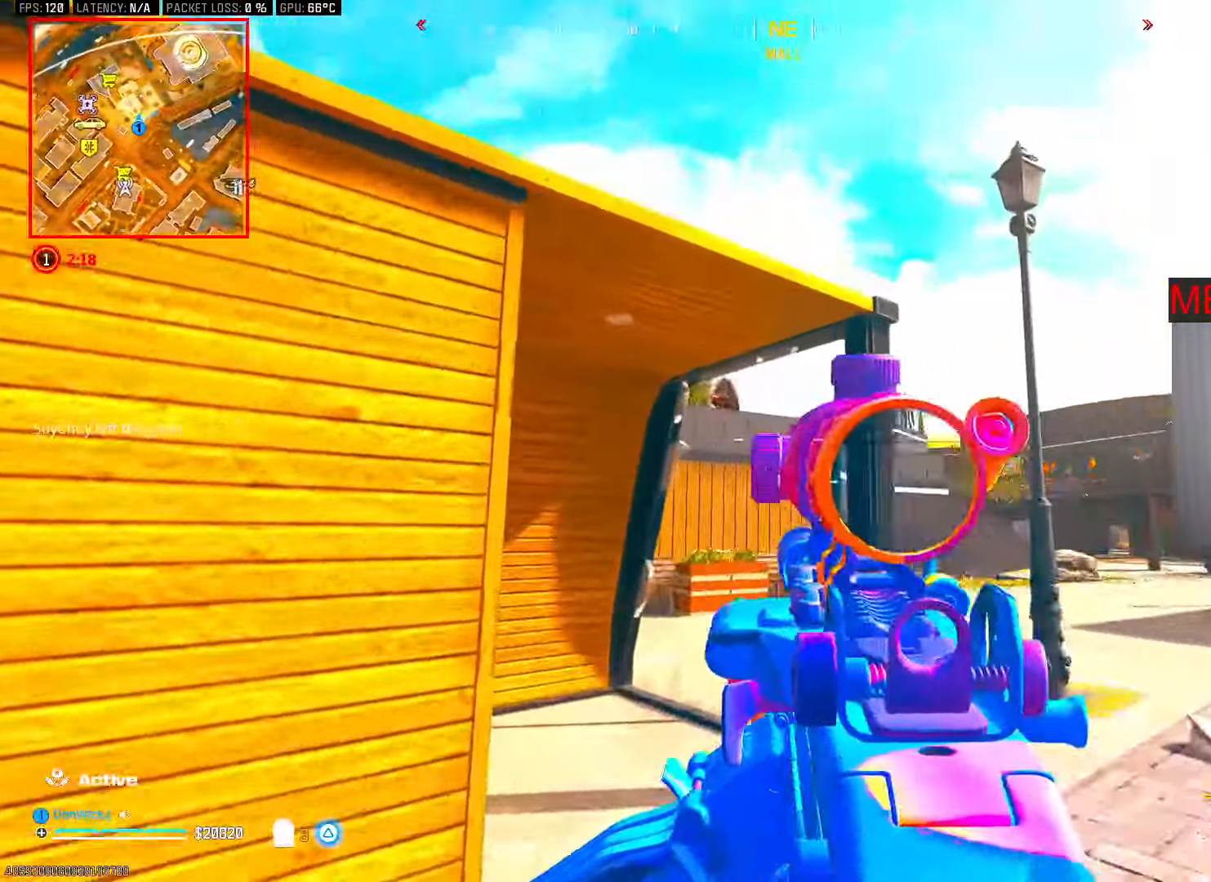
{"buttons": ["L2", "R2"], "left_stick": "up", "right_stick": "center", "button_events": [[117, "R2", "down"]]}
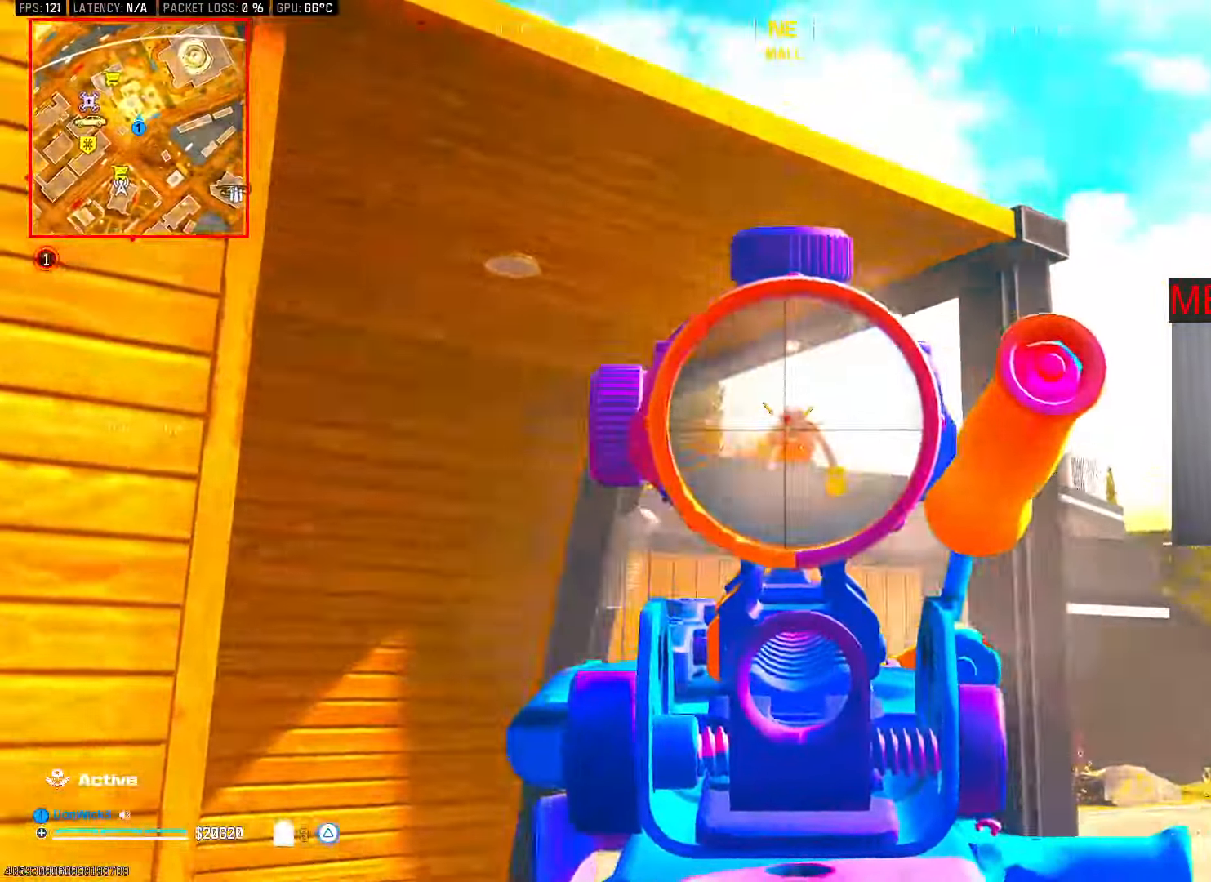
{"buttons": ["L2", "R2"], "left_stick": "left", "right_stick": "center", "button_events": []}
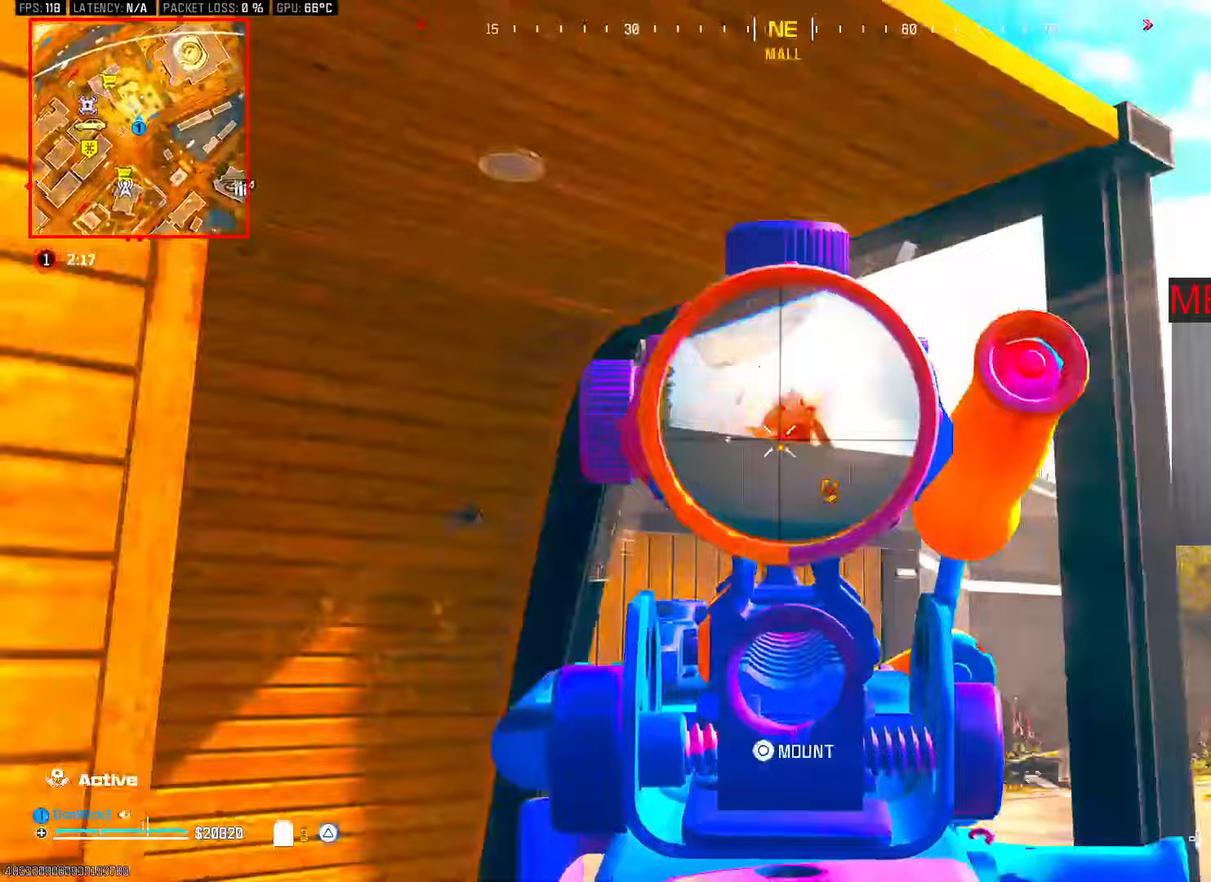
{"buttons": ["L2", "R2"], "left_stick": "left", "right_stick": "center", "button_events": []}